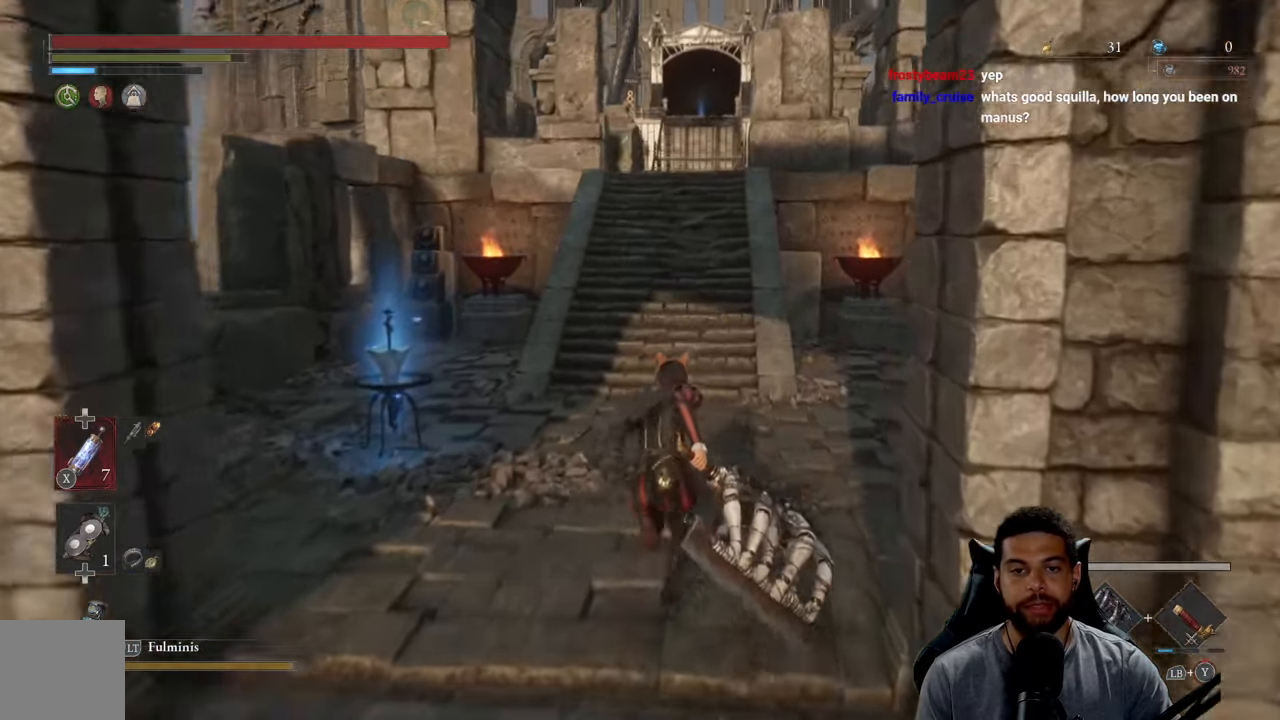
Gameplay with a controller (Xbox layout); each line is a JSON object with the inputs held at the frame after it. "events" lists button and stick changes between this image and that frame as [ms after this image, input, new state], when the widget could be followed in between. Not read: SHARE.
{"buttons": ["B"], "left_stick": "up", "right_stick": "center", "events": [[100, "right_stick", "center"]]}
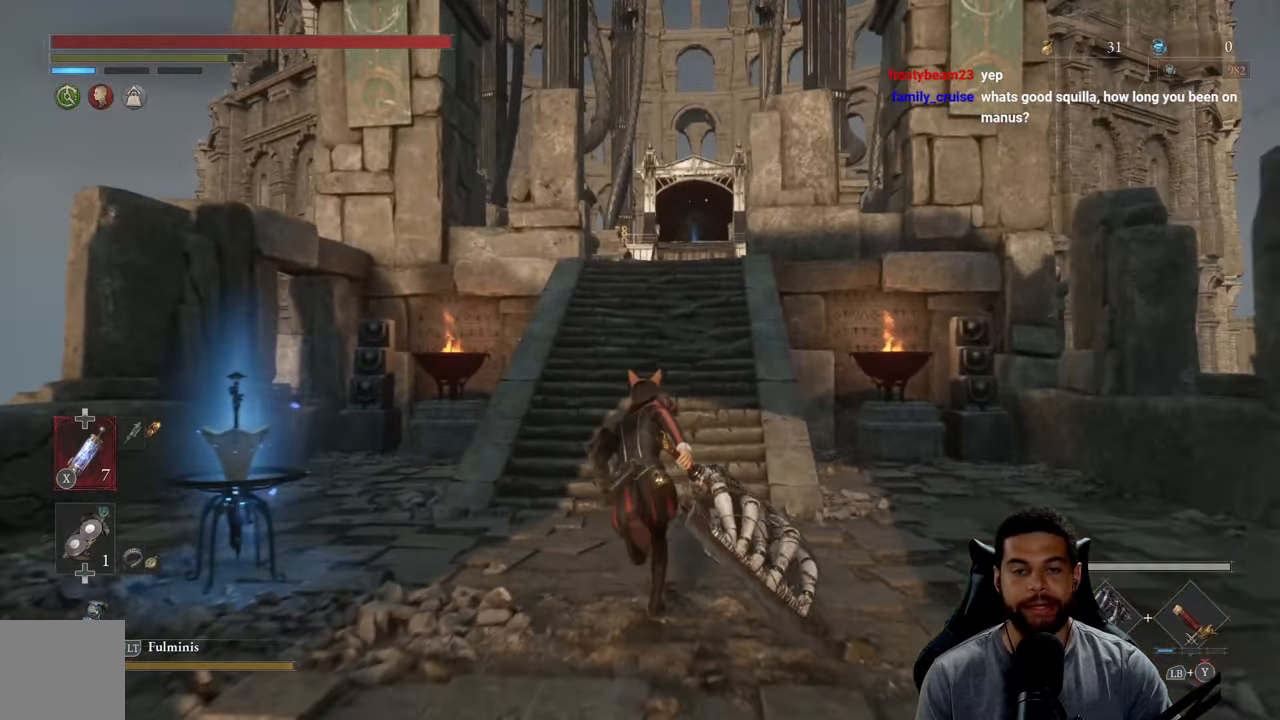
{"buttons": ["B"], "left_stick": "up", "right_stick": "center", "events": []}
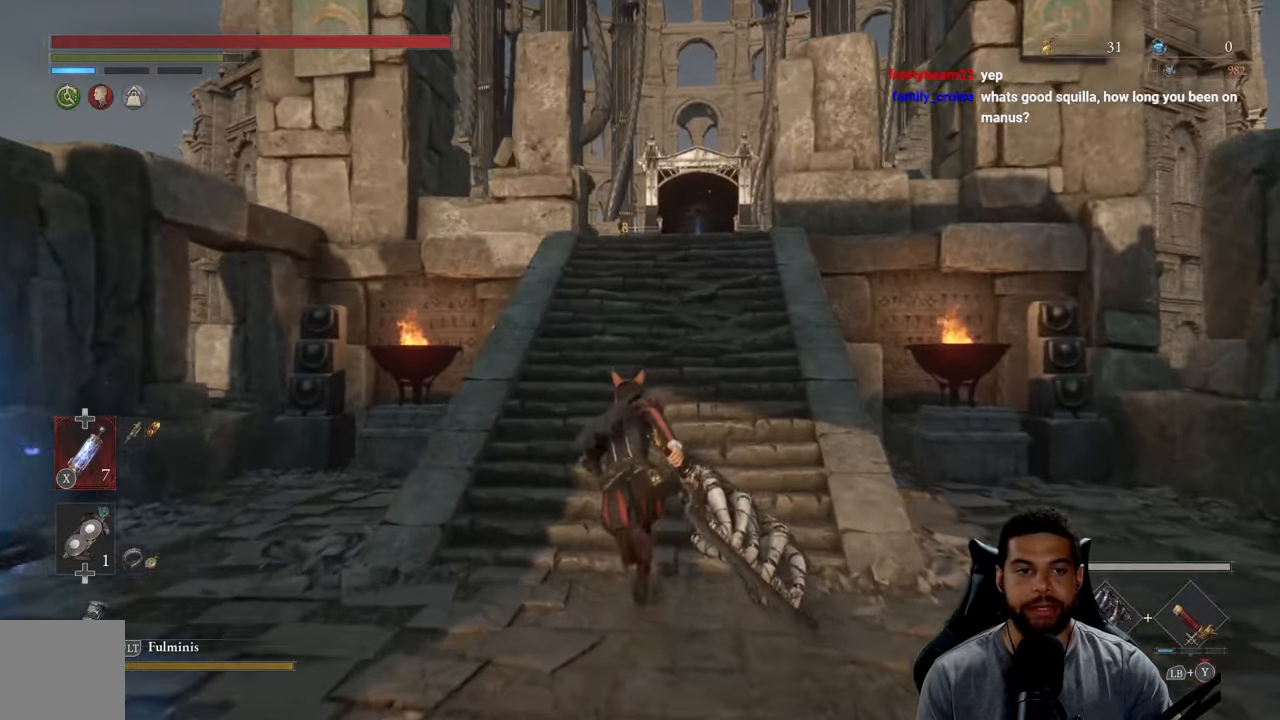
{"buttons": ["B"], "left_stick": "up", "right_stick": "center", "events": [[200, "B", "up"], [384, "B", "down"]]}
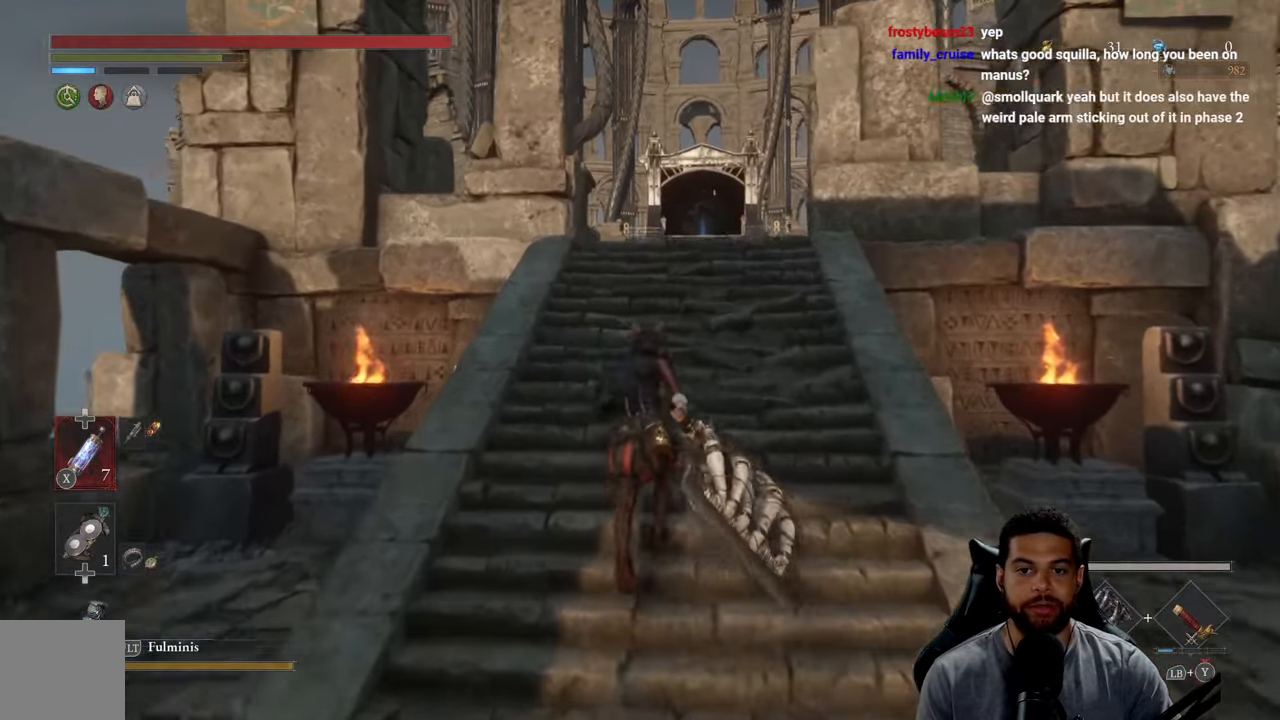
{"buttons": ["B"], "left_stick": "up", "right_stick": "up", "events": [[484, "right_stick", "up"]]}
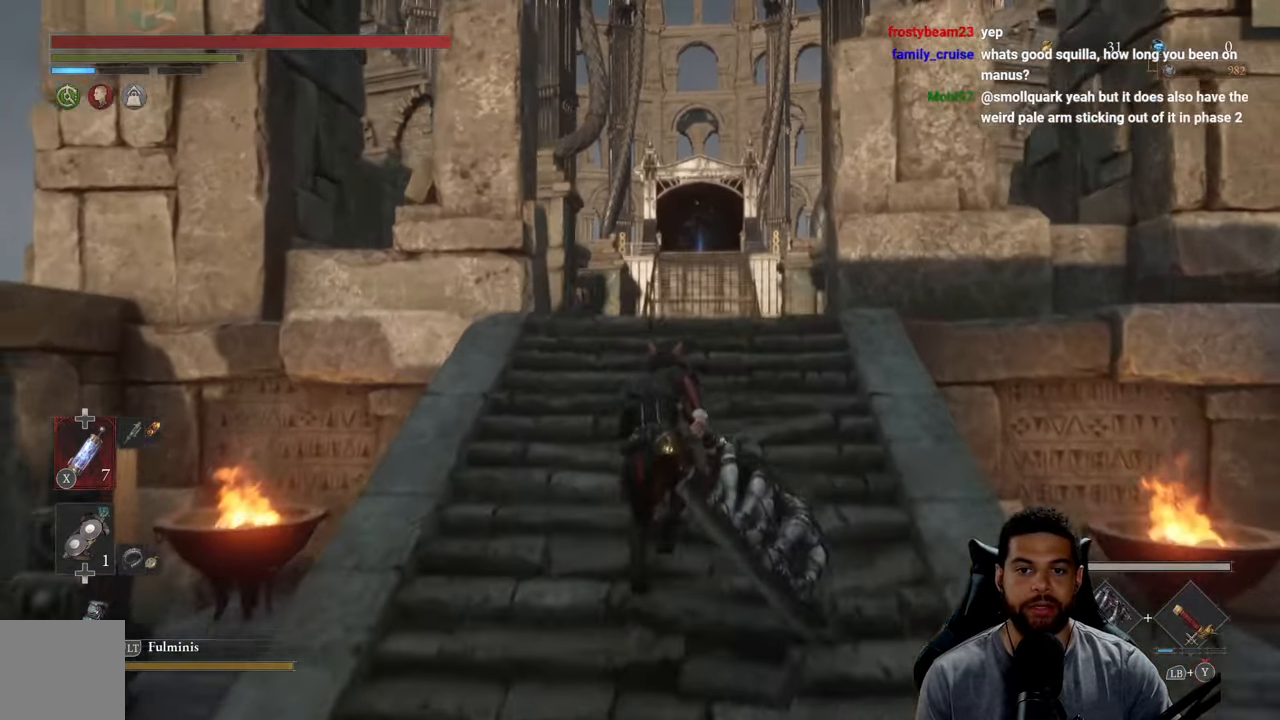
{"buttons": ["B"], "left_stick": "up", "right_stick": "center", "events": [[216, "right_stick", "center"]]}
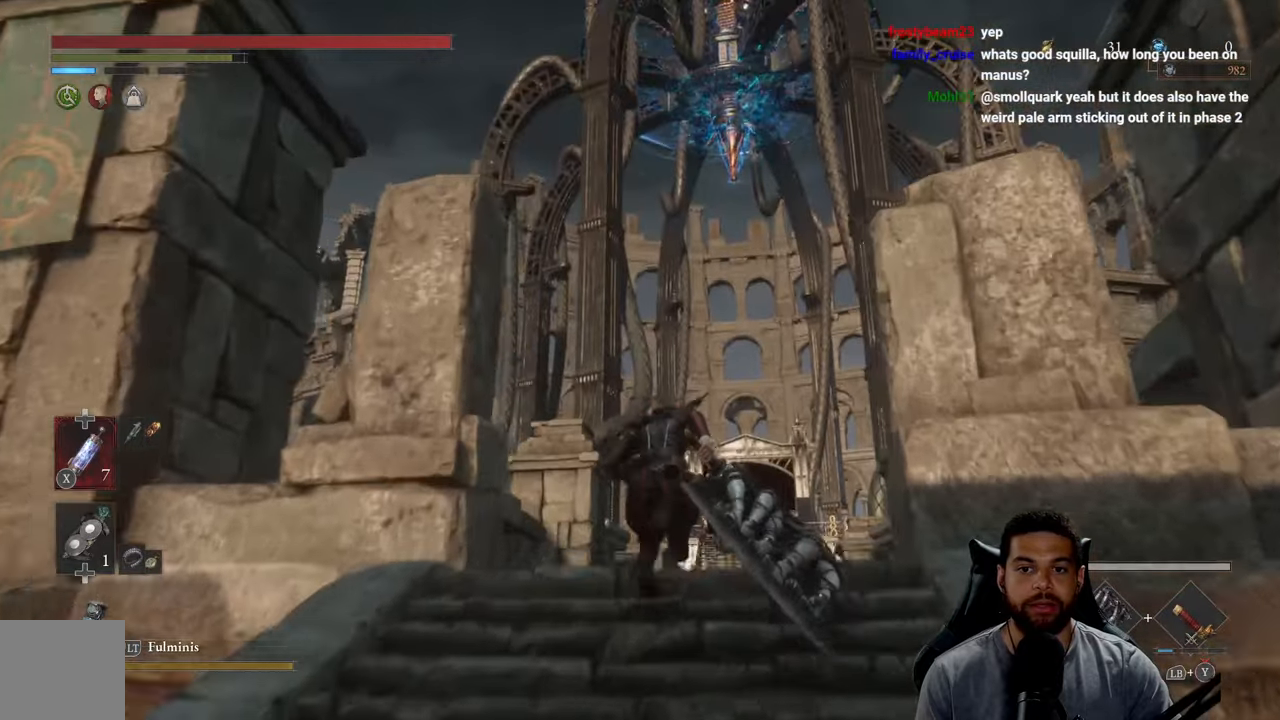
{"buttons": ["B"], "left_stick": "up", "right_stick": "center", "events": [[100, "right_stick", "down"], [300, "right_stick", "center"]]}
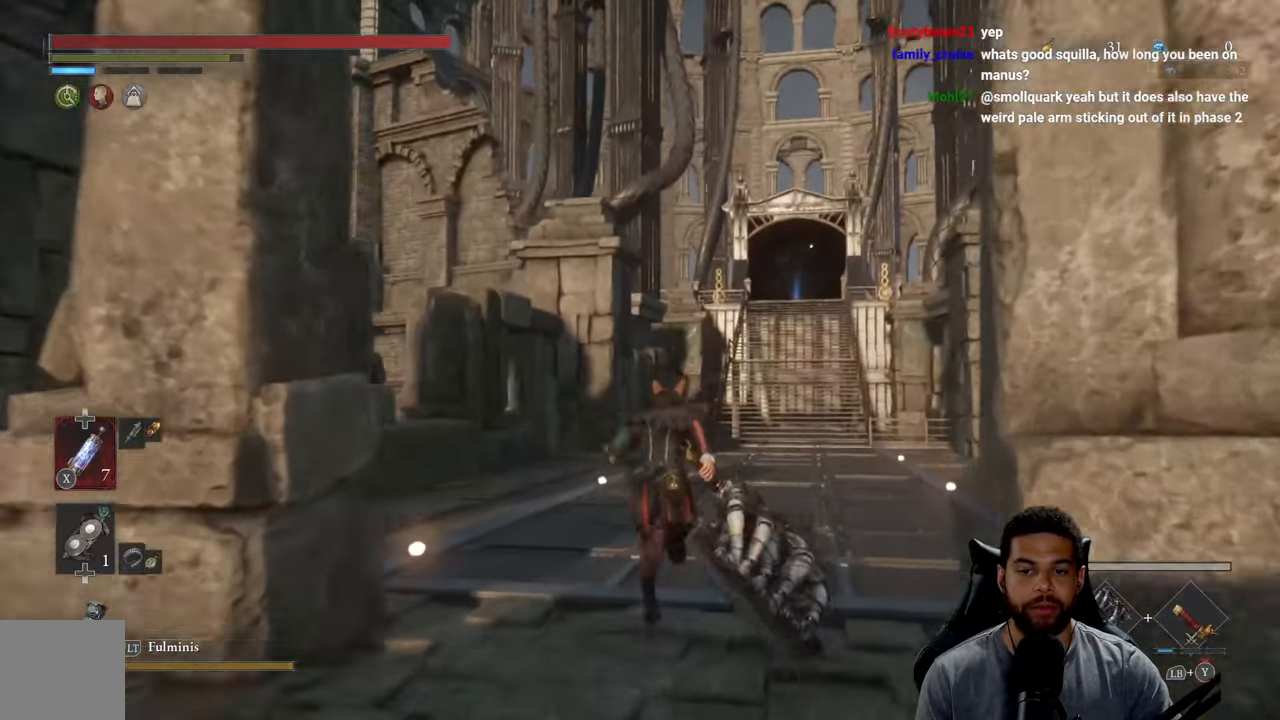
{"buttons": ["B"], "left_stick": "up", "right_stick": "center", "events": [[283, "B", "up"], [400, "B", "down"]]}
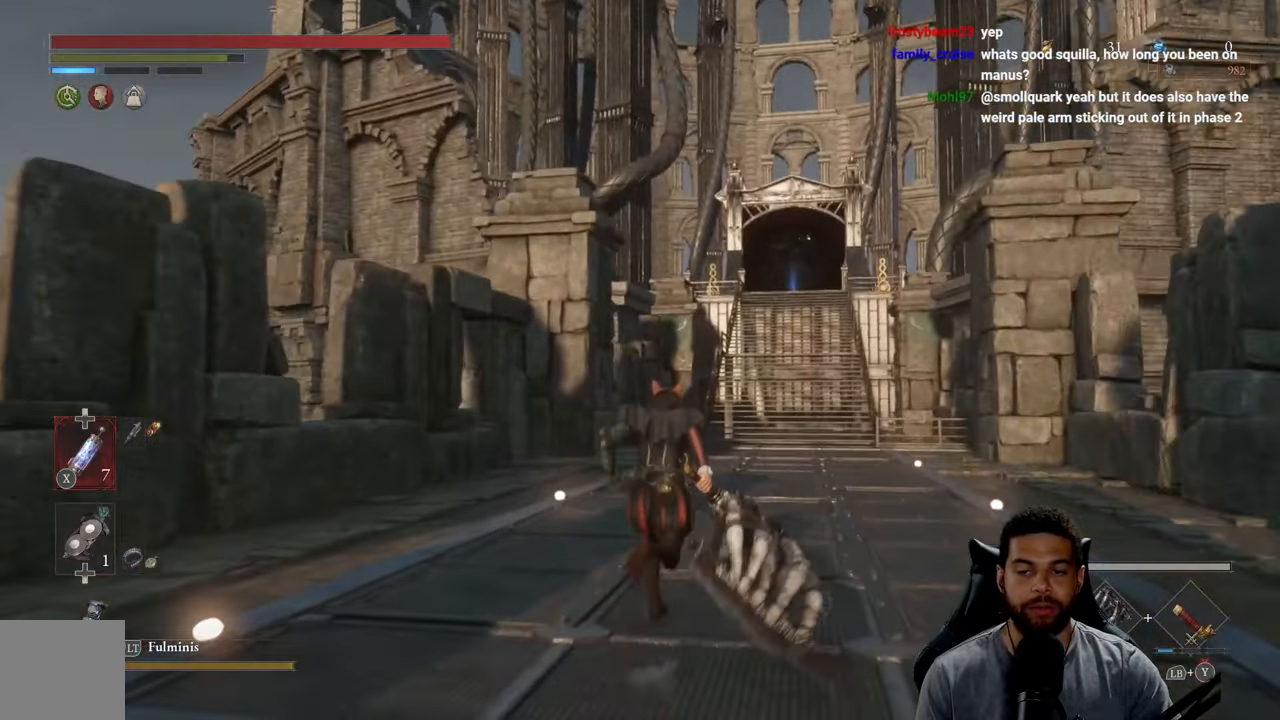
{"buttons": ["B"], "left_stick": "up", "right_stick": "center", "events": []}
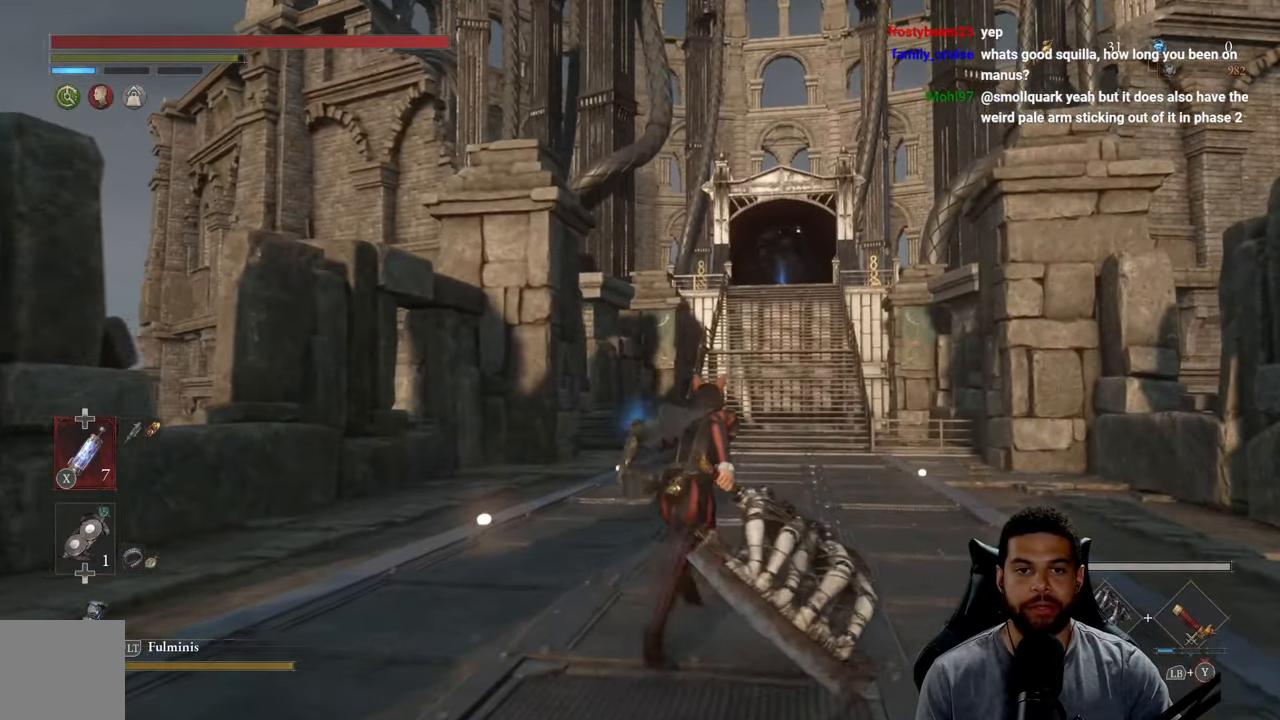
{"buttons": ["B"], "left_stick": "up", "right_stick": "center", "events": [[133, "right_stick", "up"], [333, "right_stick", "center"]]}
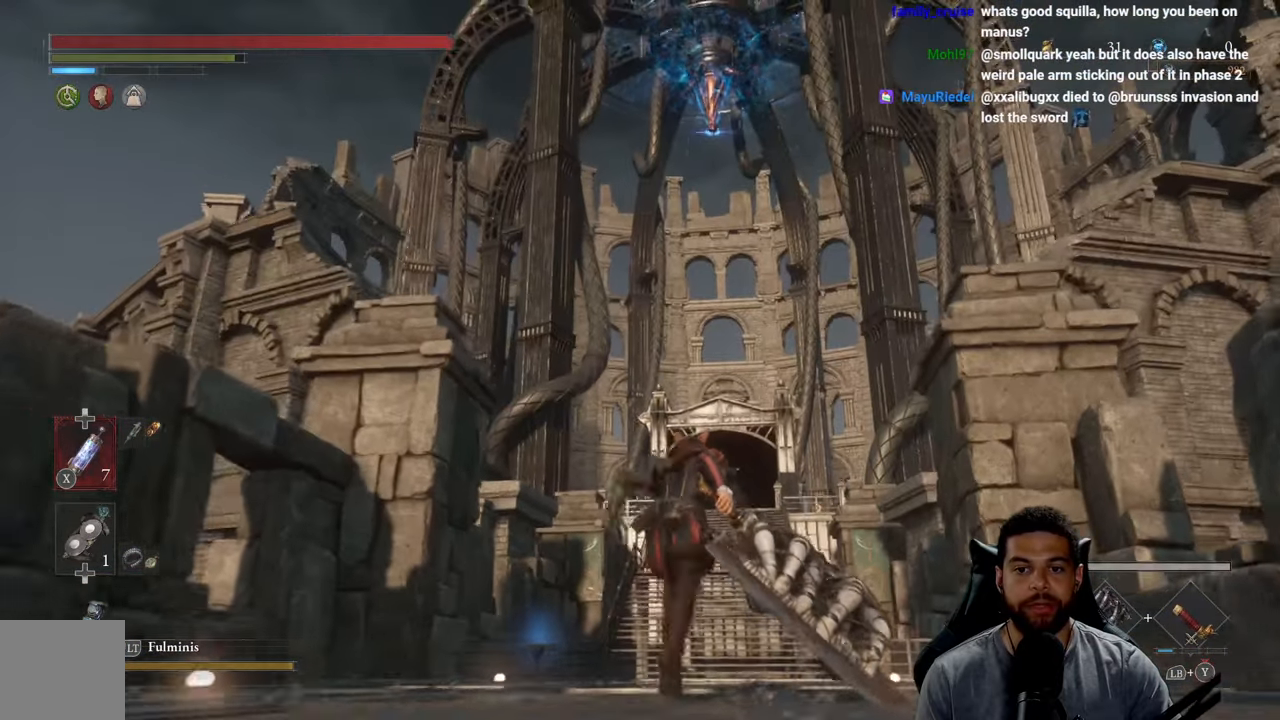
{"buttons": [], "left_stick": "up", "right_stick": "center", "events": [[383, "B", "up"]]}
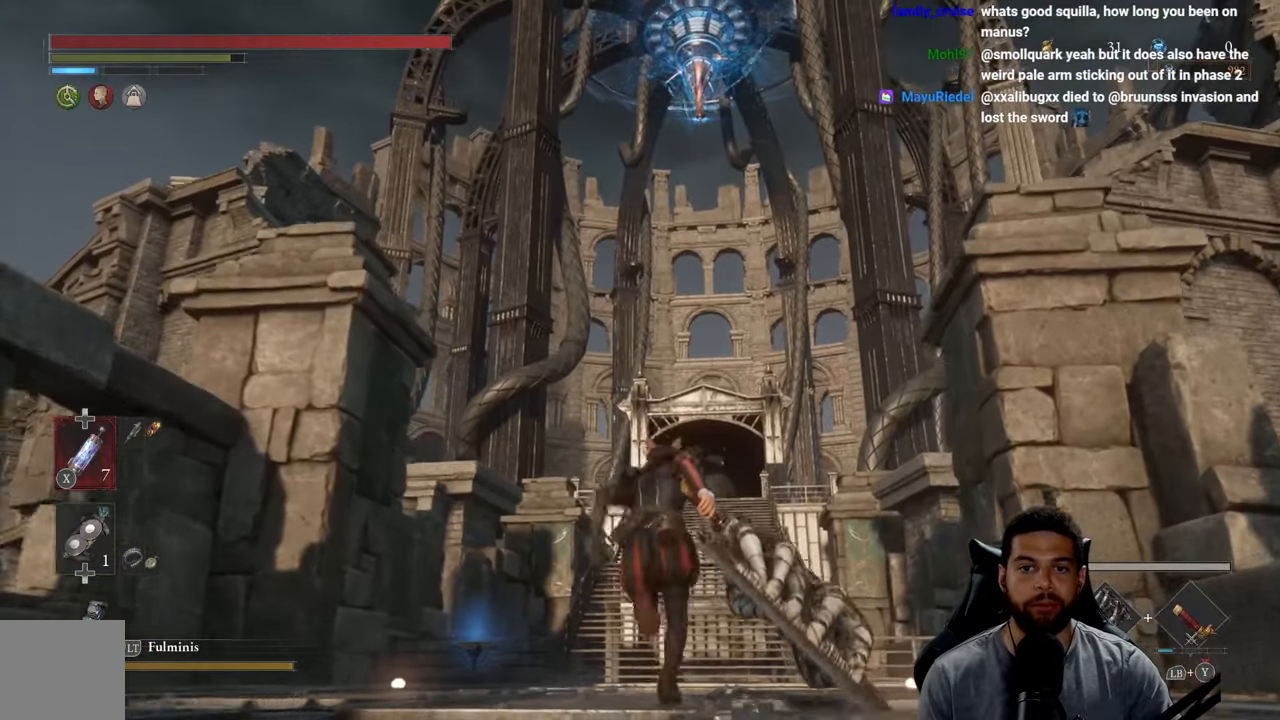
{"buttons": ["B"], "left_stick": "up", "right_stick": "center", "events": [[200, "B", "down"]]}
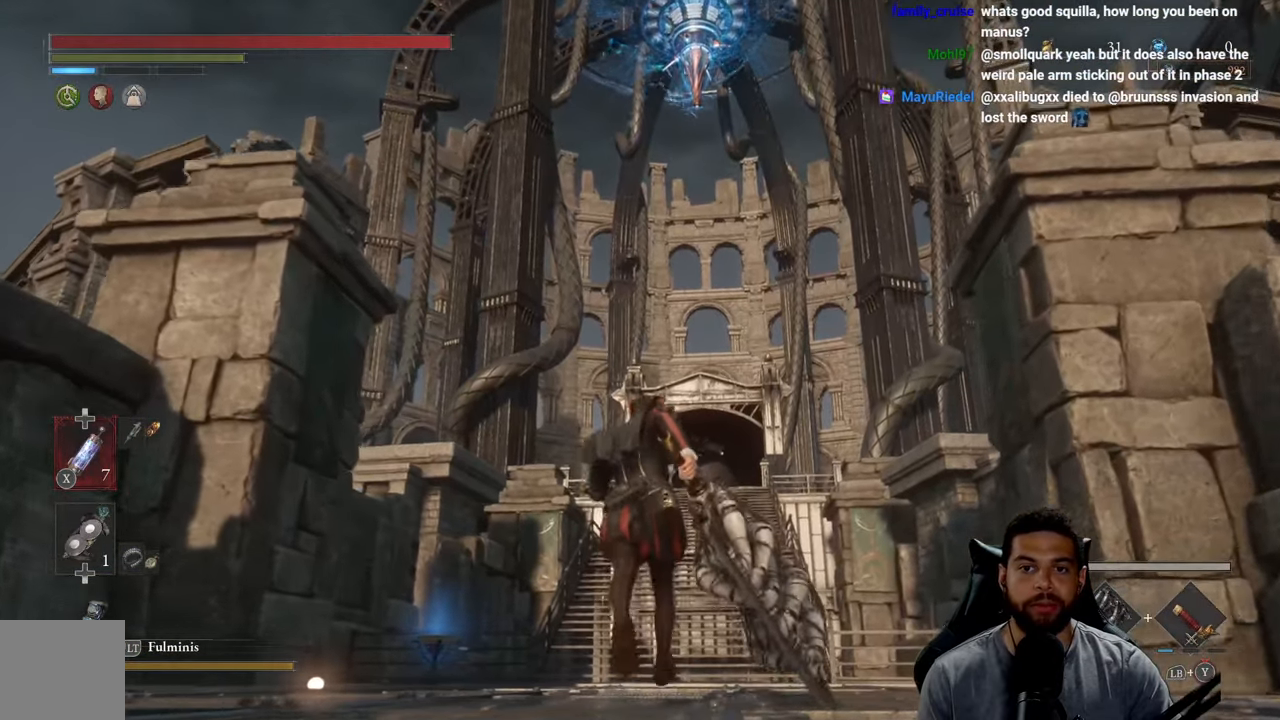
{"buttons": ["B"], "left_stick": "up", "right_stick": "center", "events": []}
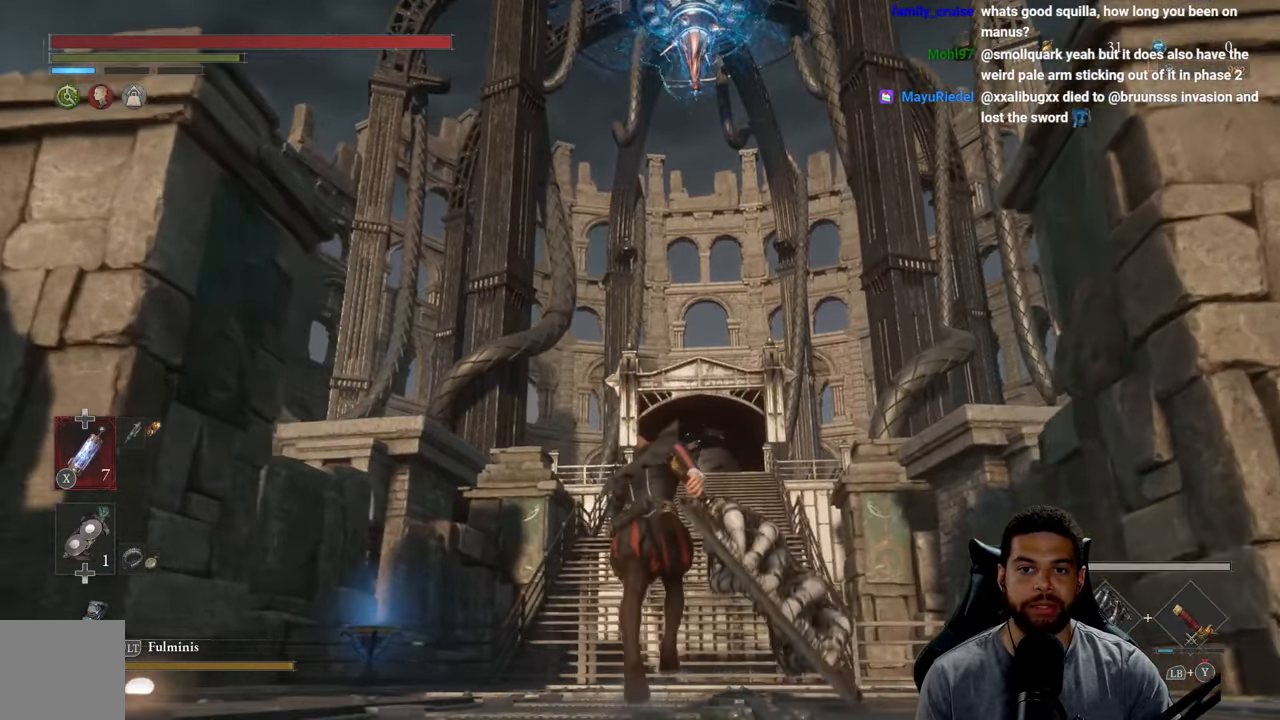
{"buttons": ["B"], "left_stick": "up", "right_stick": "center", "events": [[50, "right_stick", "up"], [183, "right_stick", "center"]]}
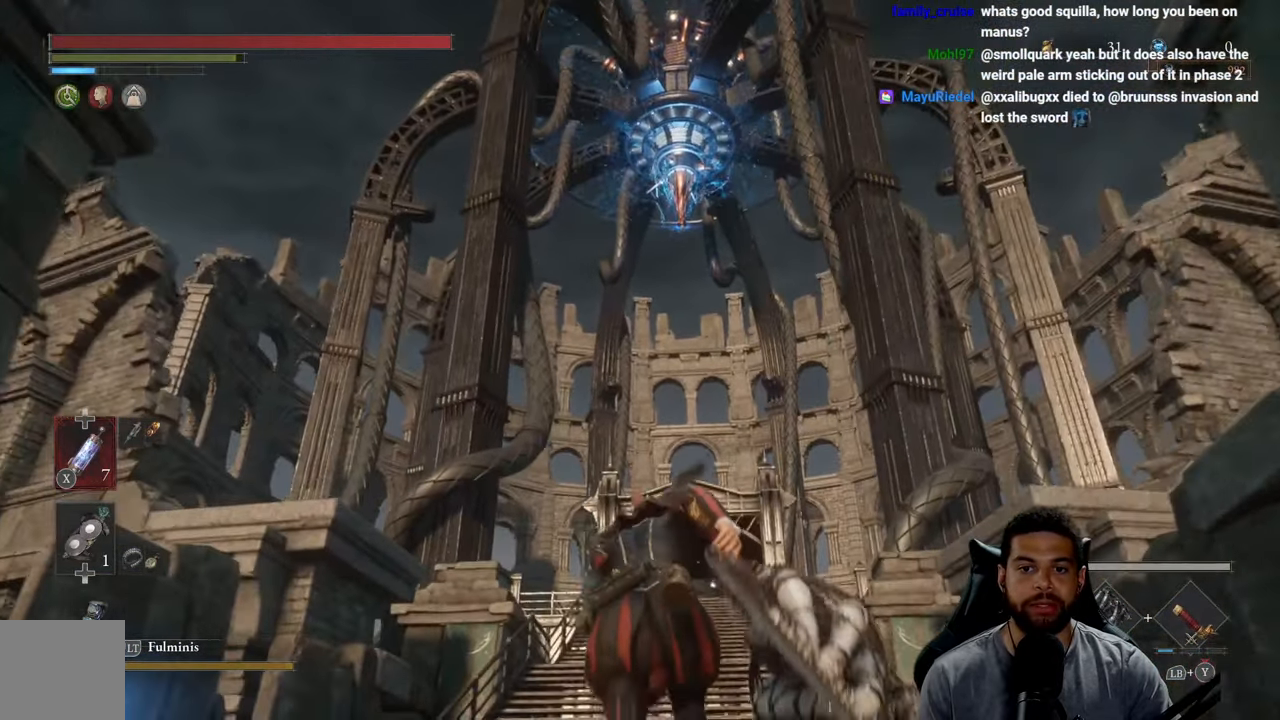
{"buttons": ["B"], "left_stick": "up", "right_stick": "down", "events": [[300, "right_stick", "down"]]}
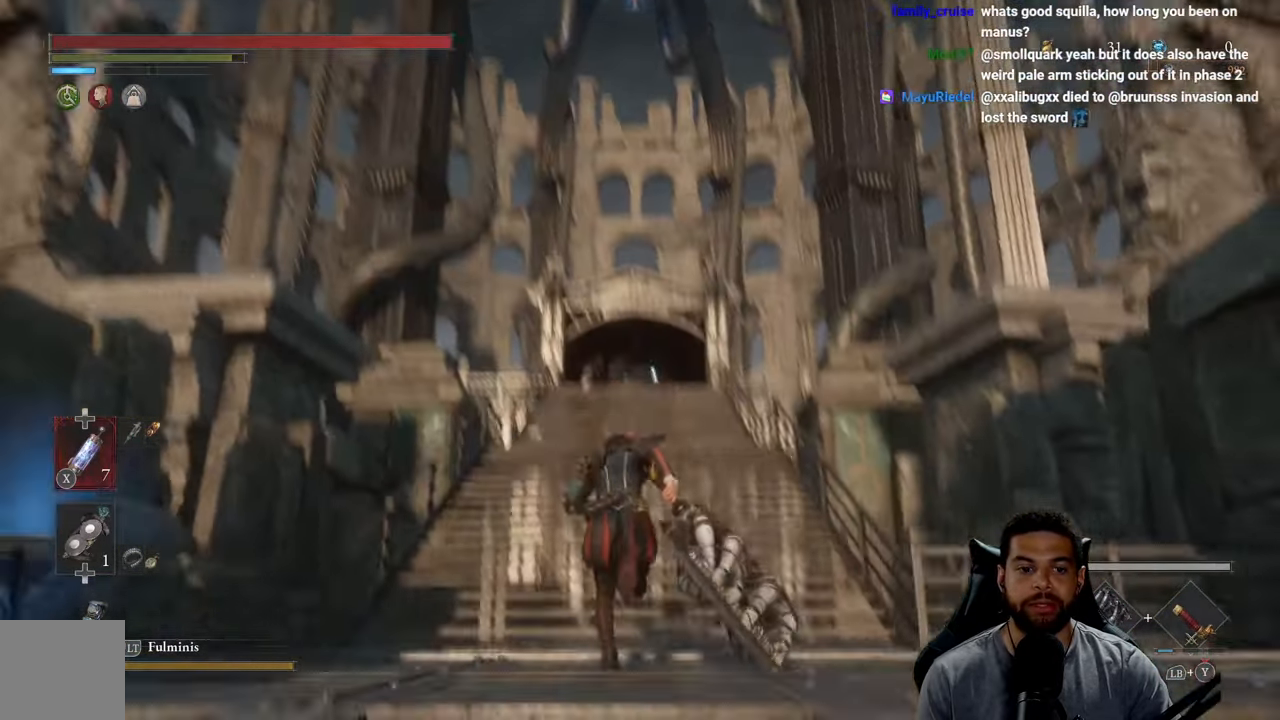
{"buttons": ["B"], "left_stick": "up", "right_stick": "center", "events": [[33, "right_stick", "center"]]}
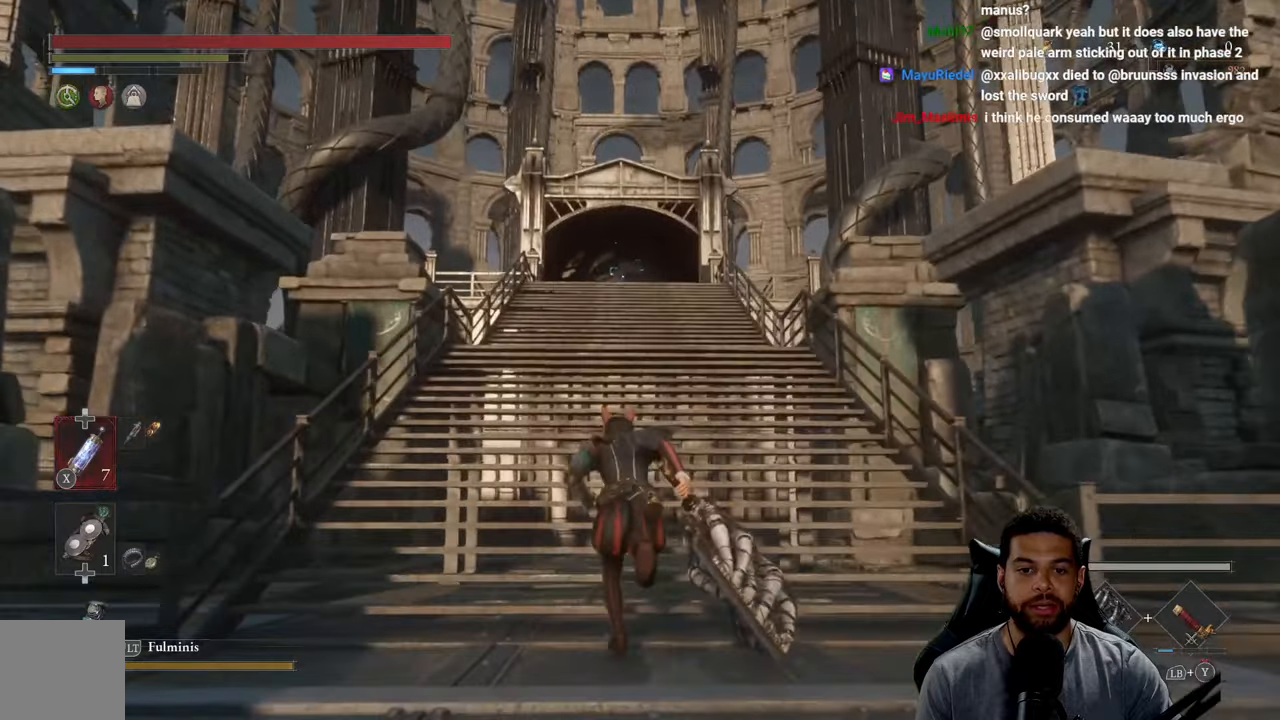
{"buttons": ["B"], "left_stick": "up", "right_stick": "center", "events": [[50, "right_stick", "up"], [433, "right_stick", "center"]]}
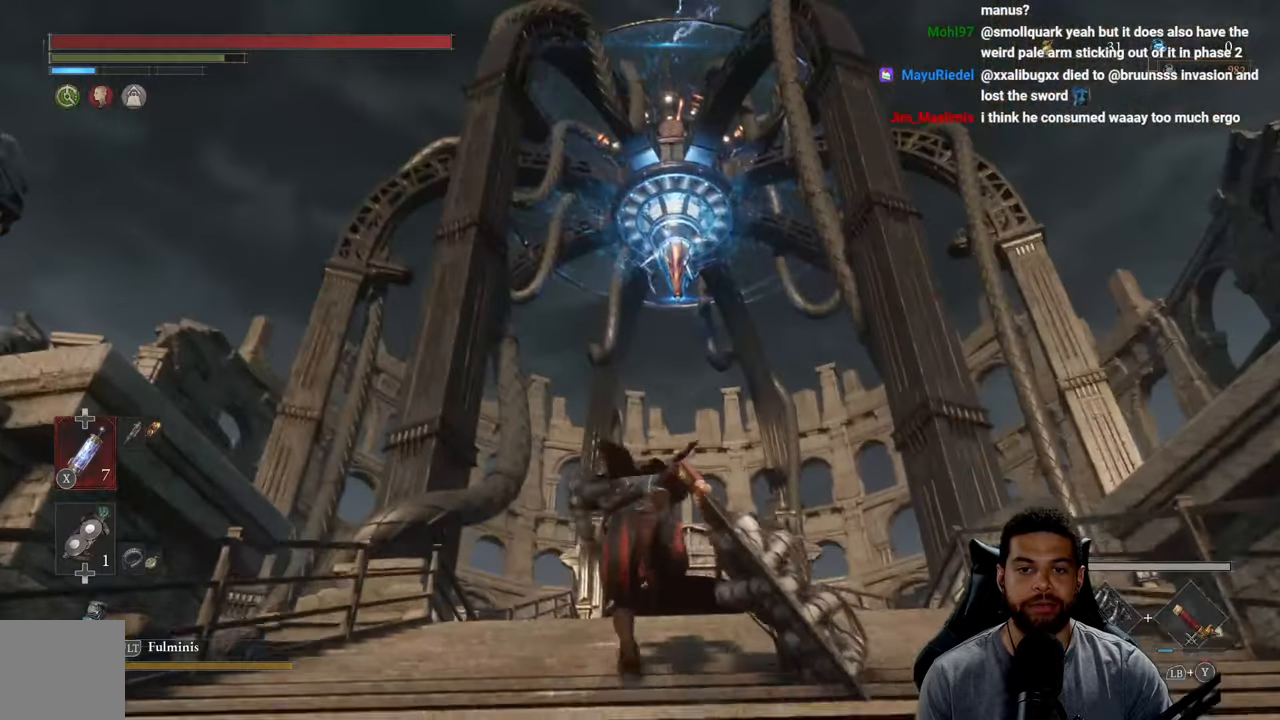
{"buttons": ["B"], "left_stick": "up", "right_stick": "center", "events": []}
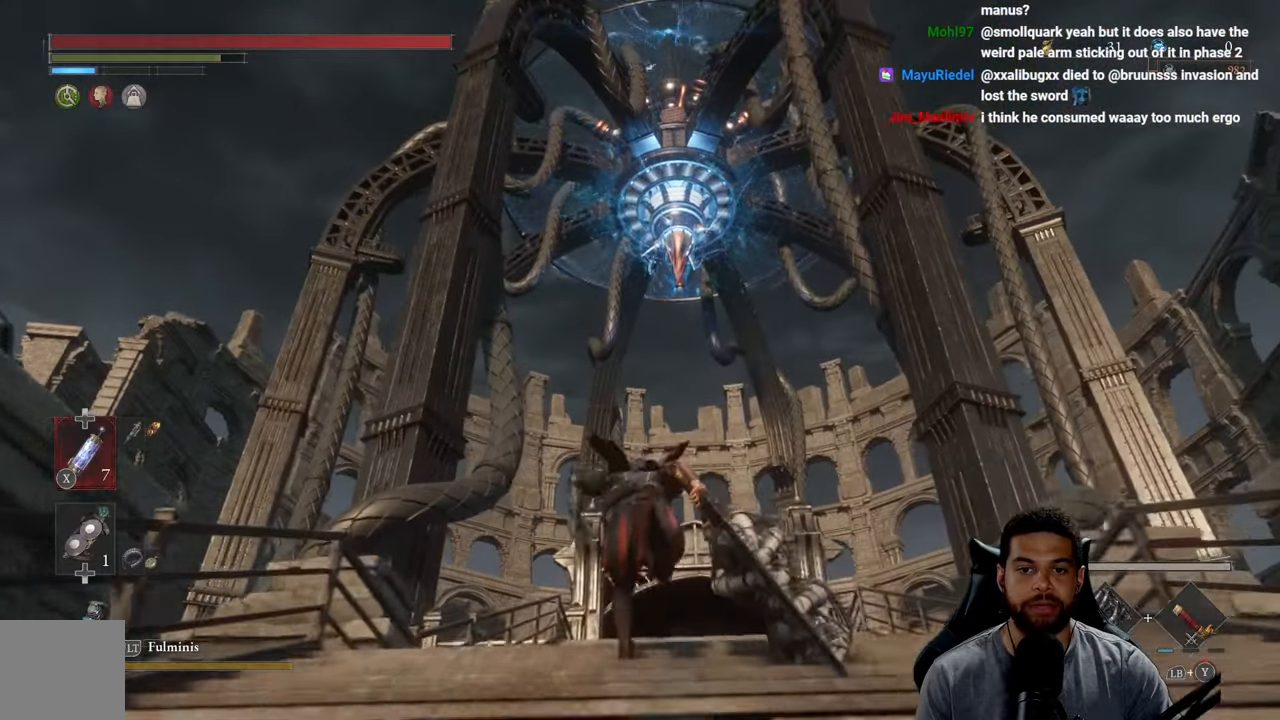
{"buttons": ["B"], "left_stick": "up", "right_stick": "down", "events": [[333, "right_stick", "down"]]}
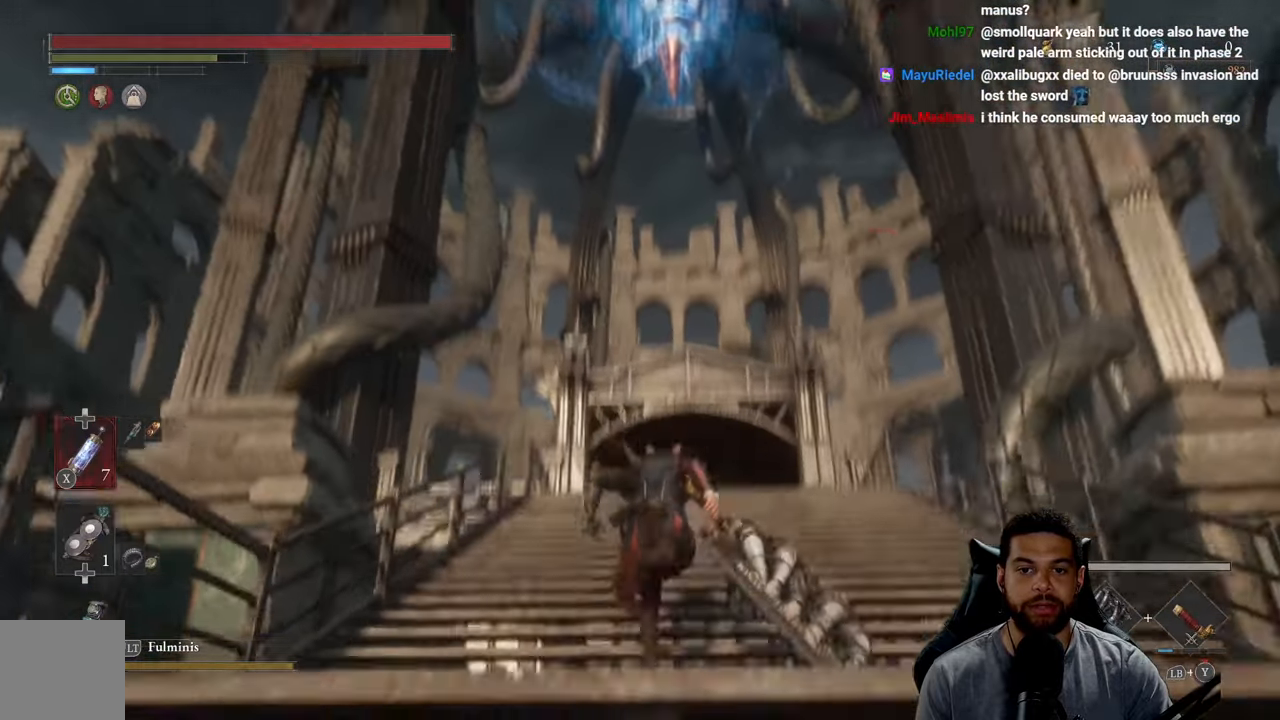
{"buttons": ["B"], "left_stick": "up", "right_stick": "down", "events": [[133, "right_stick", "center"], [483, "right_stick", "down"]]}
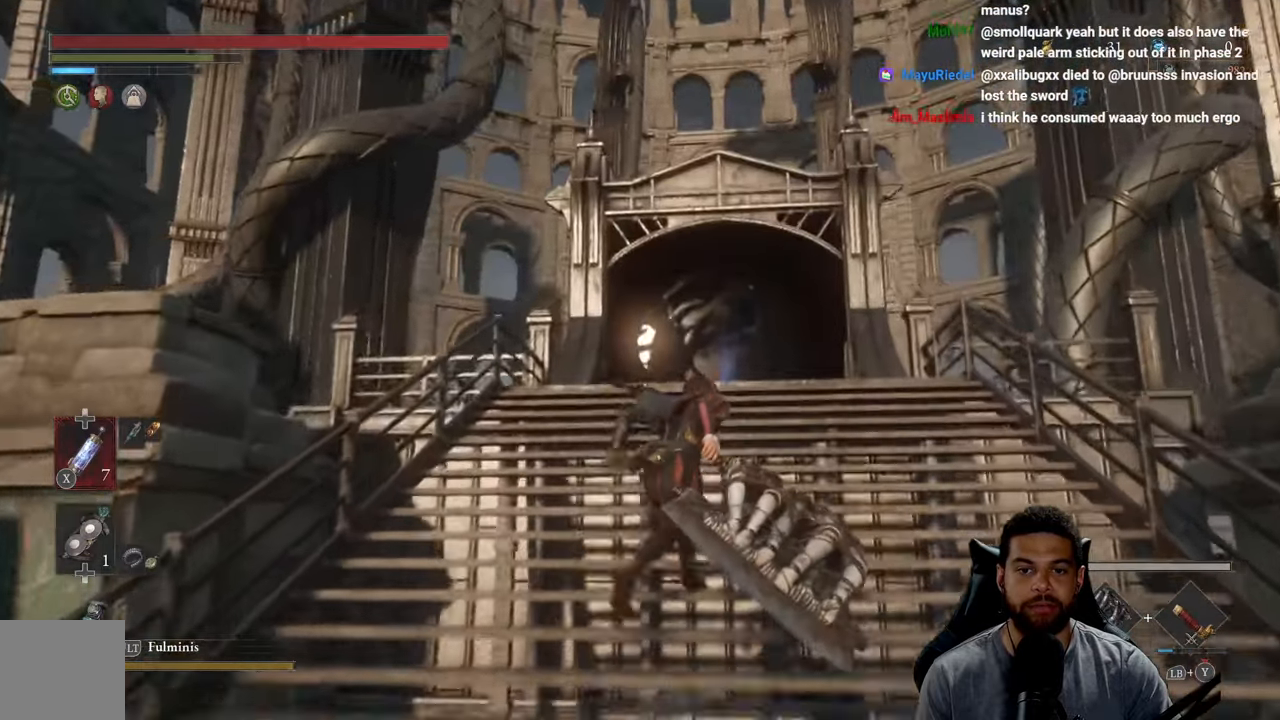
{"buttons": ["B"], "left_stick": "up", "right_stick": "down", "events": [[283, "right_stick", "center"], [500, "right_stick", "down"]]}
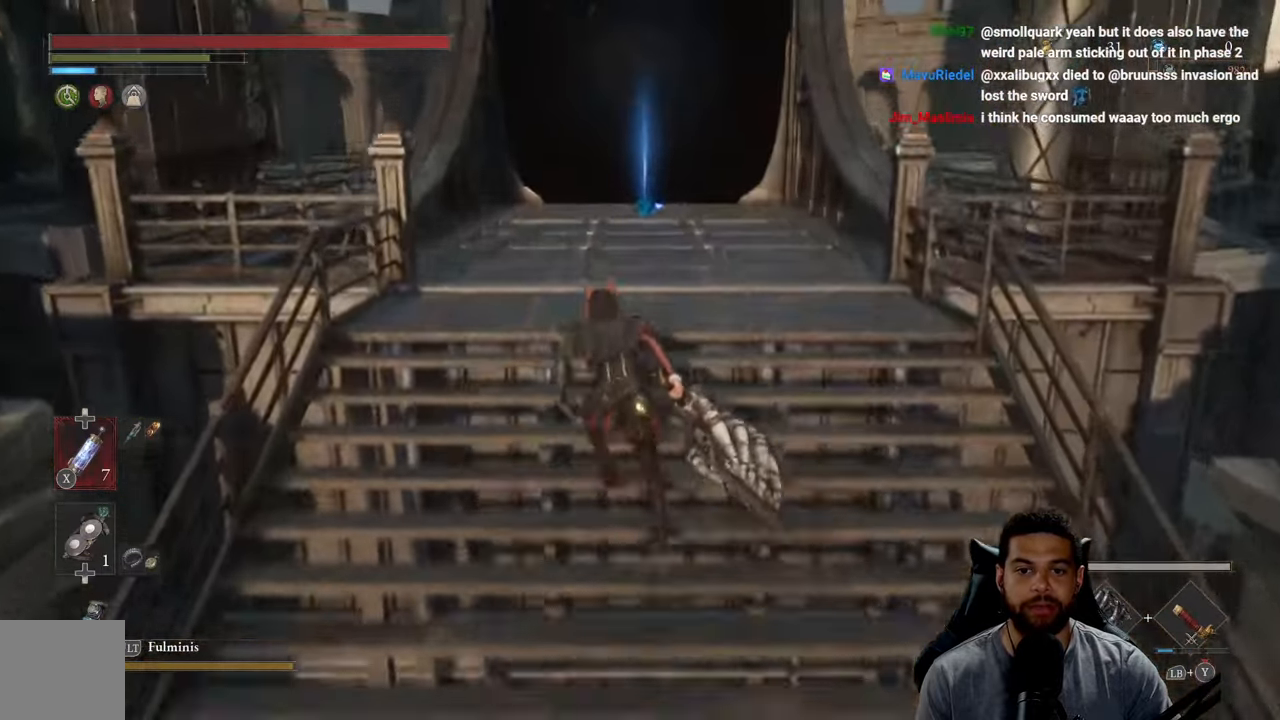
{"buttons": ["B"], "left_stick": "up", "right_stick": "center", "events": [[133, "right_stick", "center"]]}
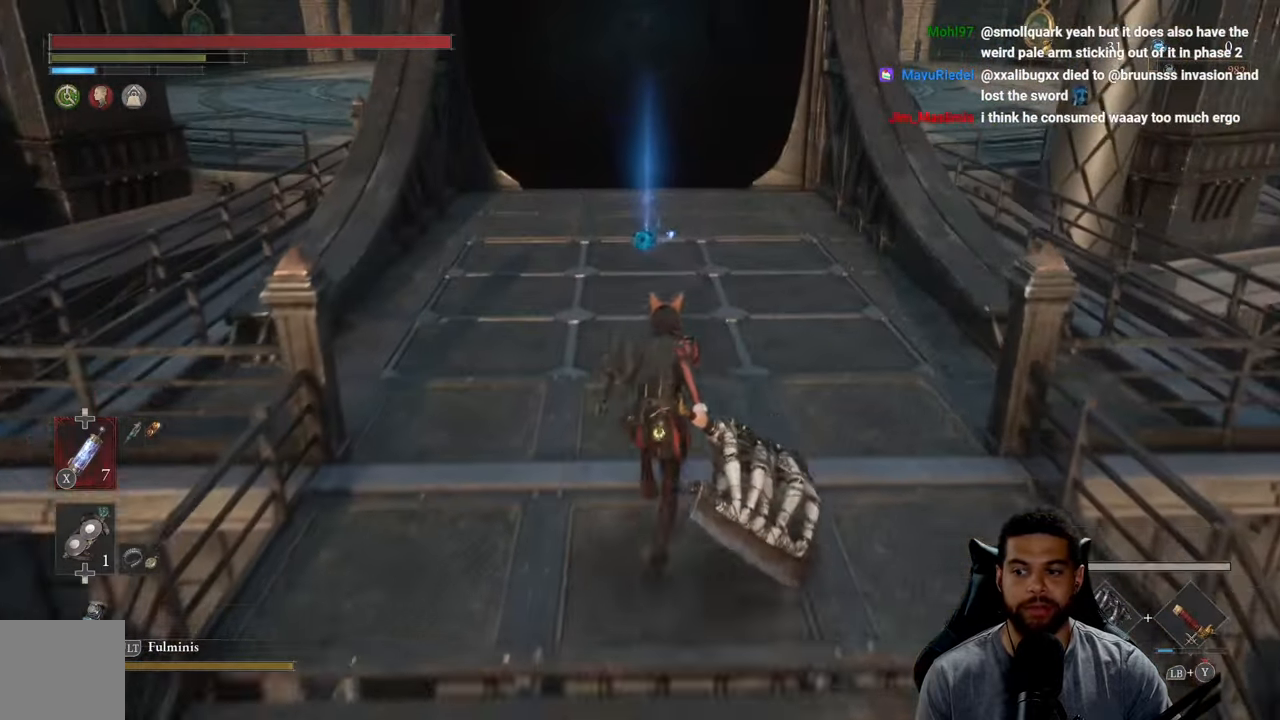
{"buttons": ["B"], "left_stick": "up", "right_stick": "center", "events": []}
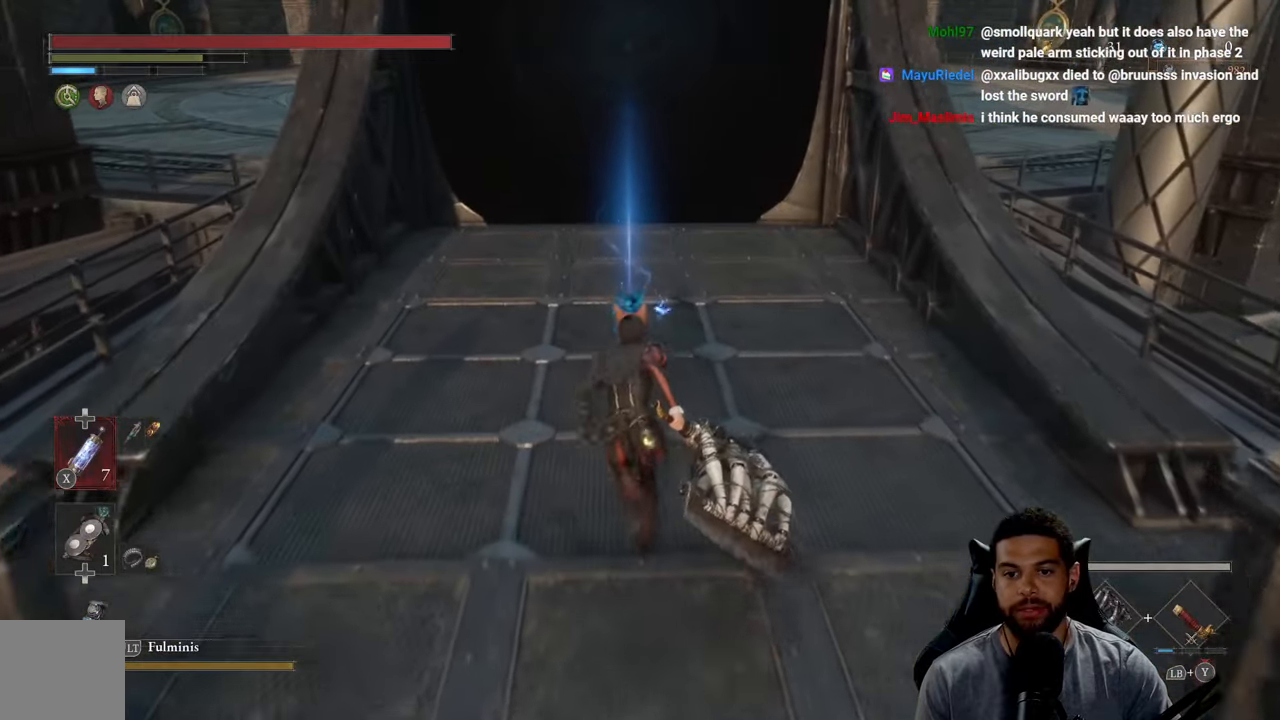
{"buttons": ["A", "B"], "left_stick": "up", "right_stick": "center", "events": [[167, "A", "down"], [283, "A", "up"], [350, "A", "down"], [433, "A", "up"], [483, "A", "down"]]}
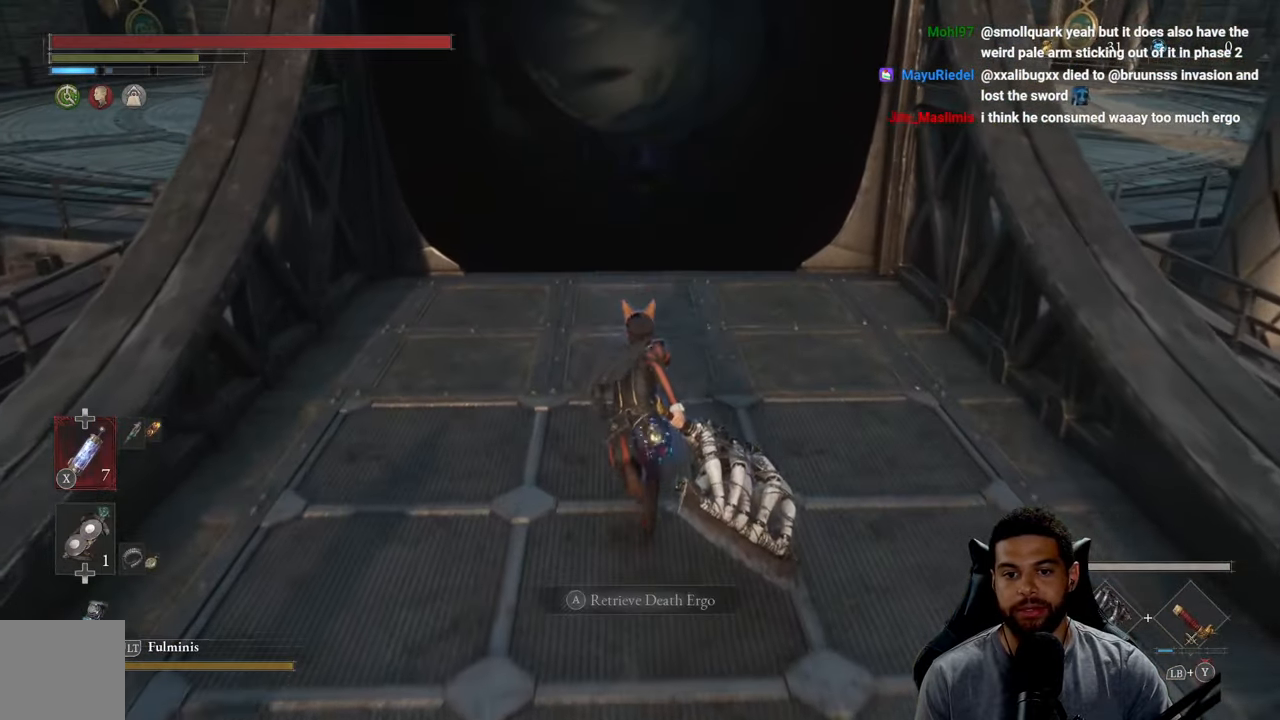
{"buttons": [], "left_stick": "up", "right_stick": "center", "events": [[67, "A", "up"], [150, "A", "down"], [217, "A", "up"], [283, "A", "down"], [367, "A", "up"], [433, "B", "up"]]}
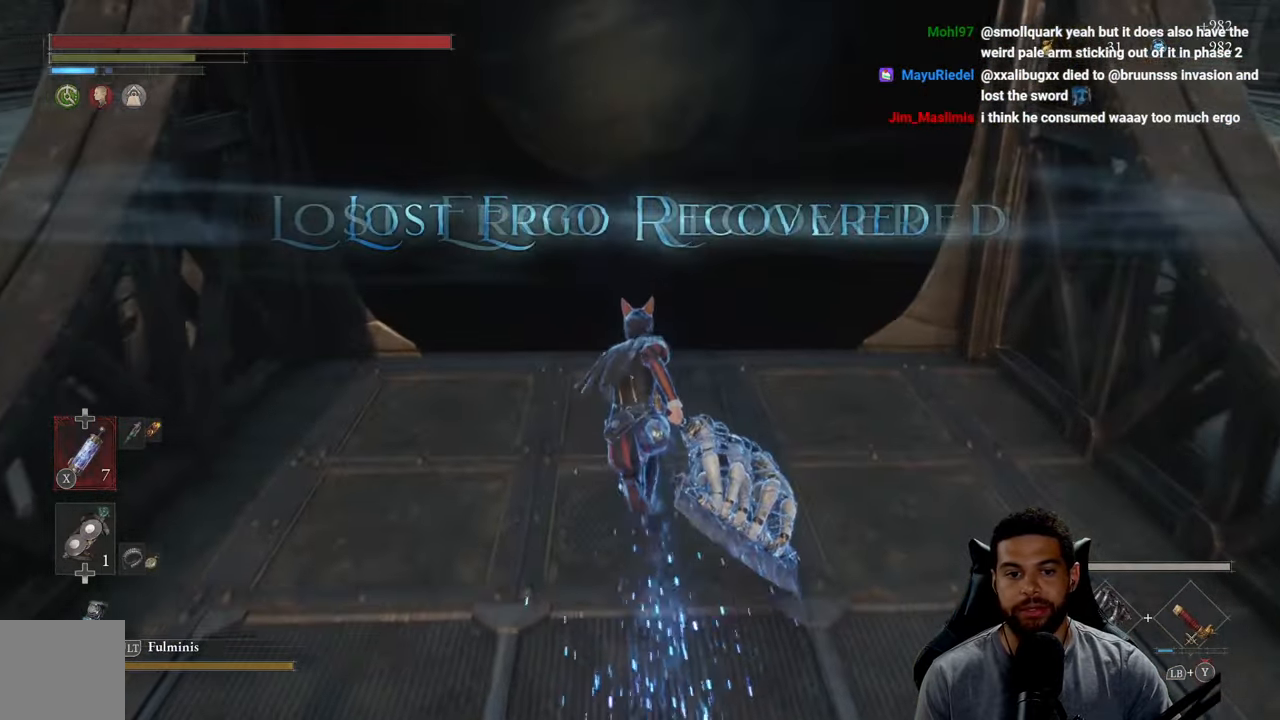
{"buttons": [], "left_stick": "up", "right_stick": "up", "events": [[133, "right_stick", "up"], [267, "right_stick", "center"], [400, "right_stick", "up"]]}
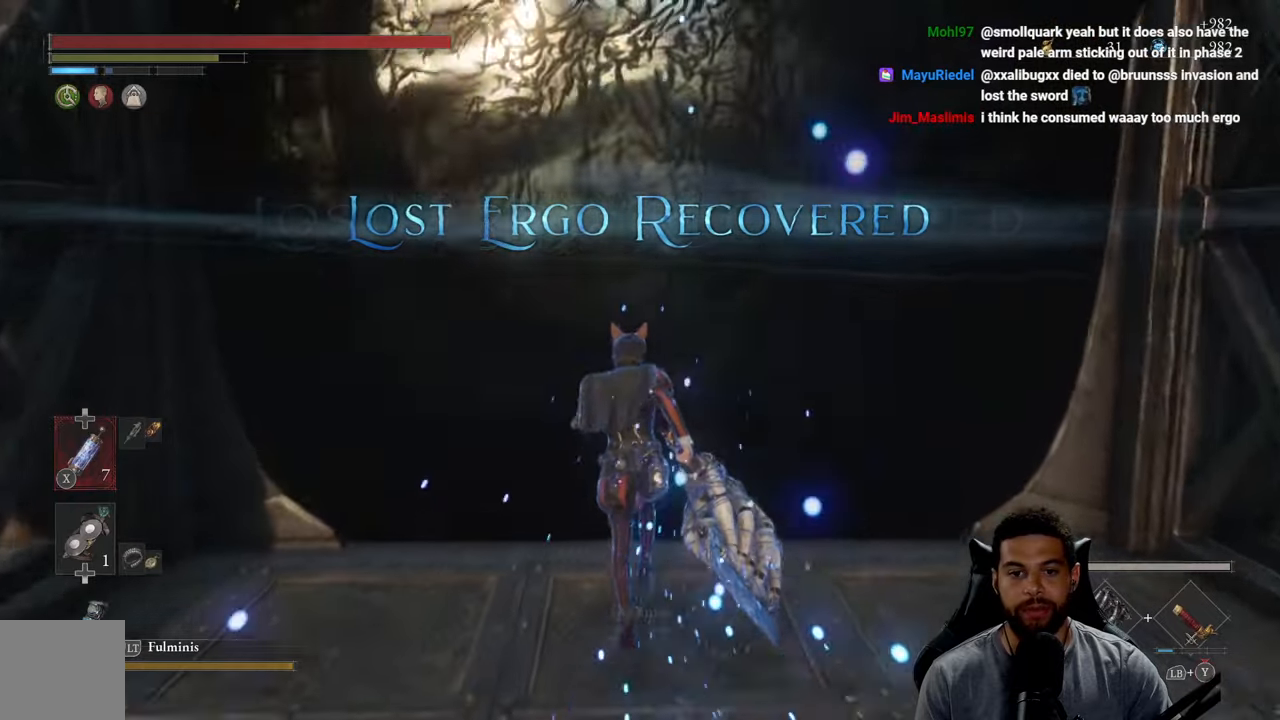
{"buttons": [], "left_stick": "center", "right_stick": "center", "events": [[17, "right_stick", "center"], [267, "left_stick", "center"], [284, "right_stick", "up"], [417, "right_stick", "center"]]}
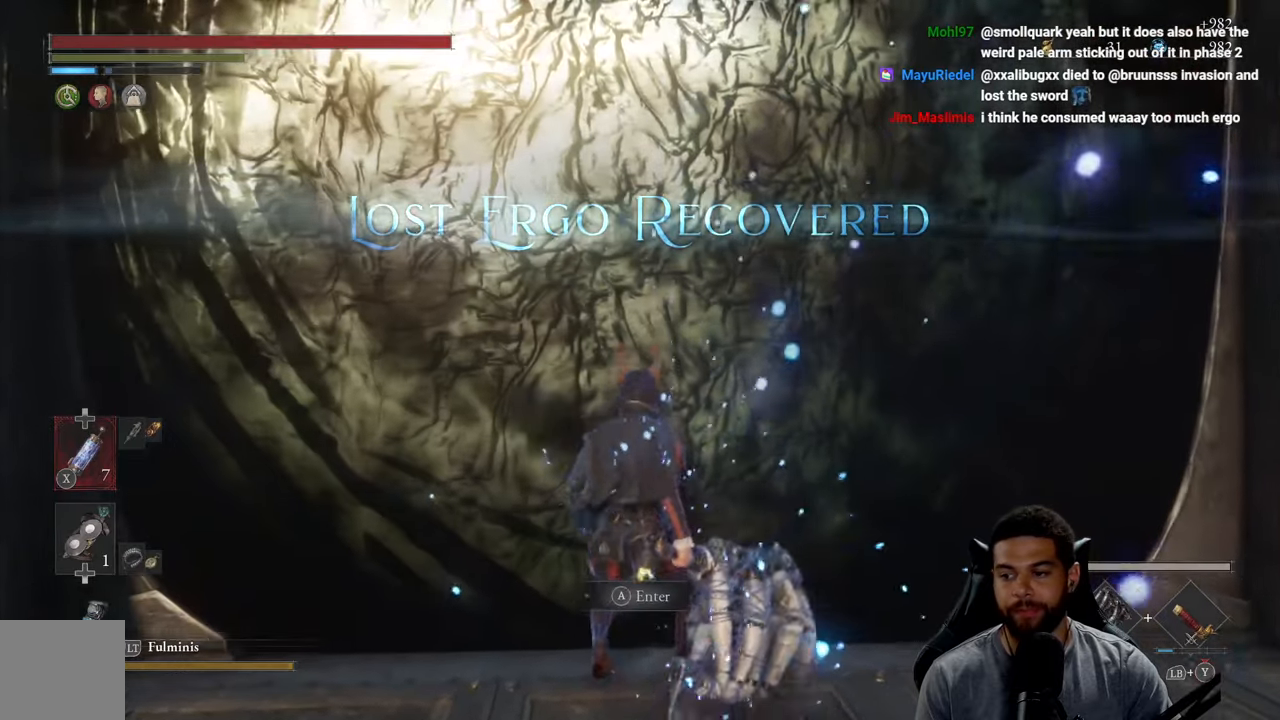
{"buttons": [], "left_stick": "center", "right_stick": "center", "events": []}
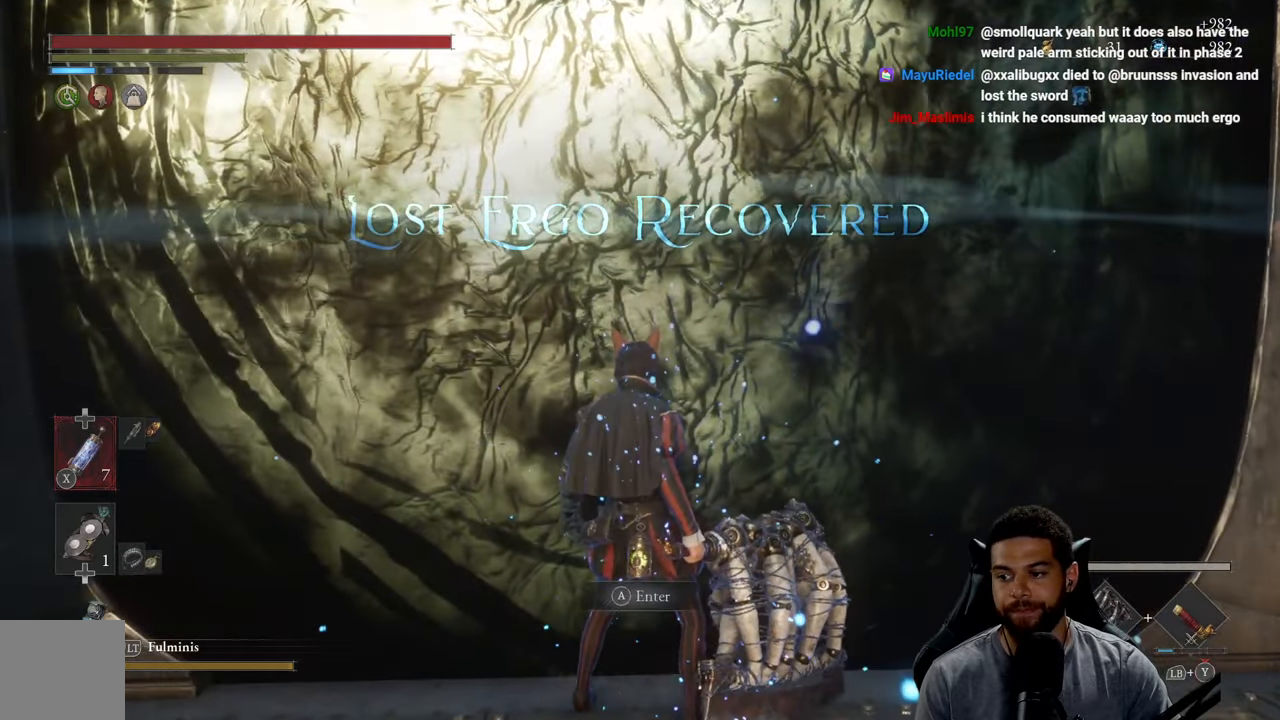
{"buttons": [], "left_stick": "center", "right_stick": "center", "events": []}